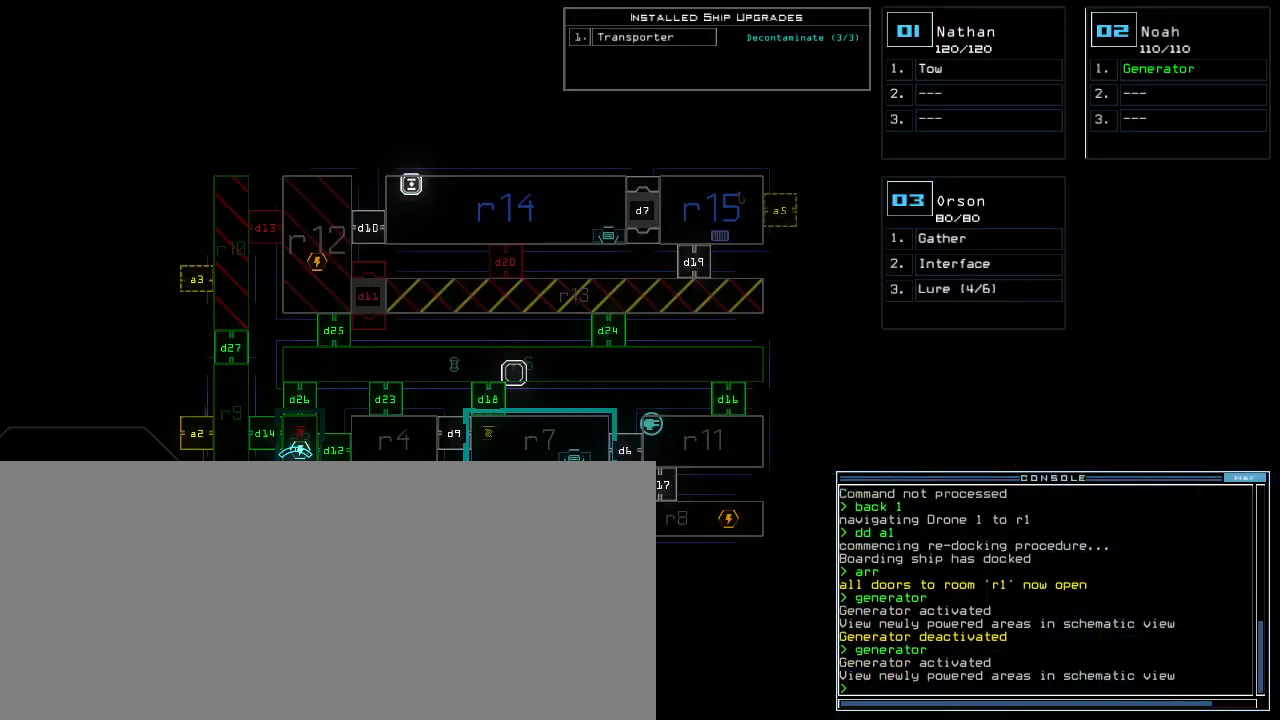
Gameplay with keyboard; each line is a JSON object with the keys held at the frame after it. "events" lists presses ("down") and releases ("up") of ".", "0", "1", "2", "3", "4", "5", "6", "7", "8", "9", "a", "b", "backspace", "c", "caps_lock", "comma", "ctrl_l", "ctrl_r", "d", "down", "e", "equals", "escape", "f", "f5", "g", "h", "i", "j", "k", "l", "left", "m", "minus", "n", "o", "p", "q", "quote", "r", "return", "right", "s", "semicolon", "shift_l", "shift_r", "space", "t", "tab", "tilde", "u", "up", "v", "w", "x", "y" and "z" between this image and that frame as [ms after this image, input, new state], when the widget could be followed in between. No other keys are recorded. Mouse input is not recorded. Not read: other_keys.
{"keys": [], "events": []}
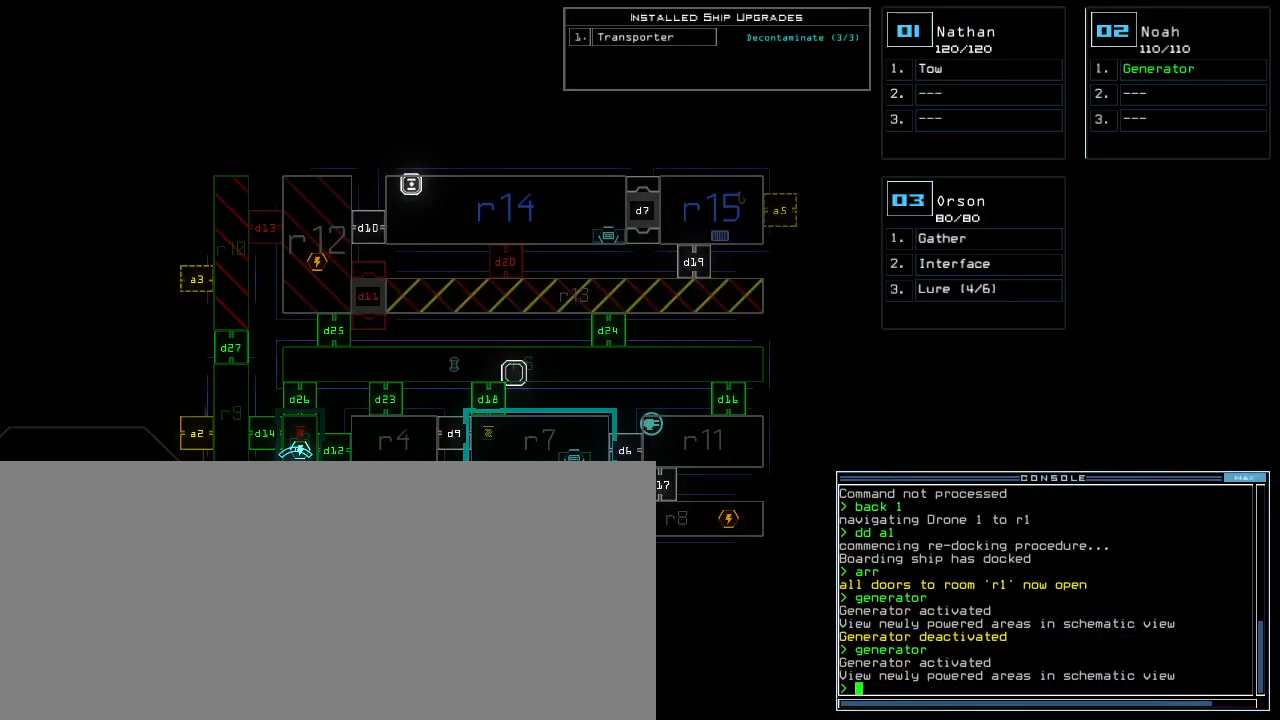
{"keys": [], "events": []}
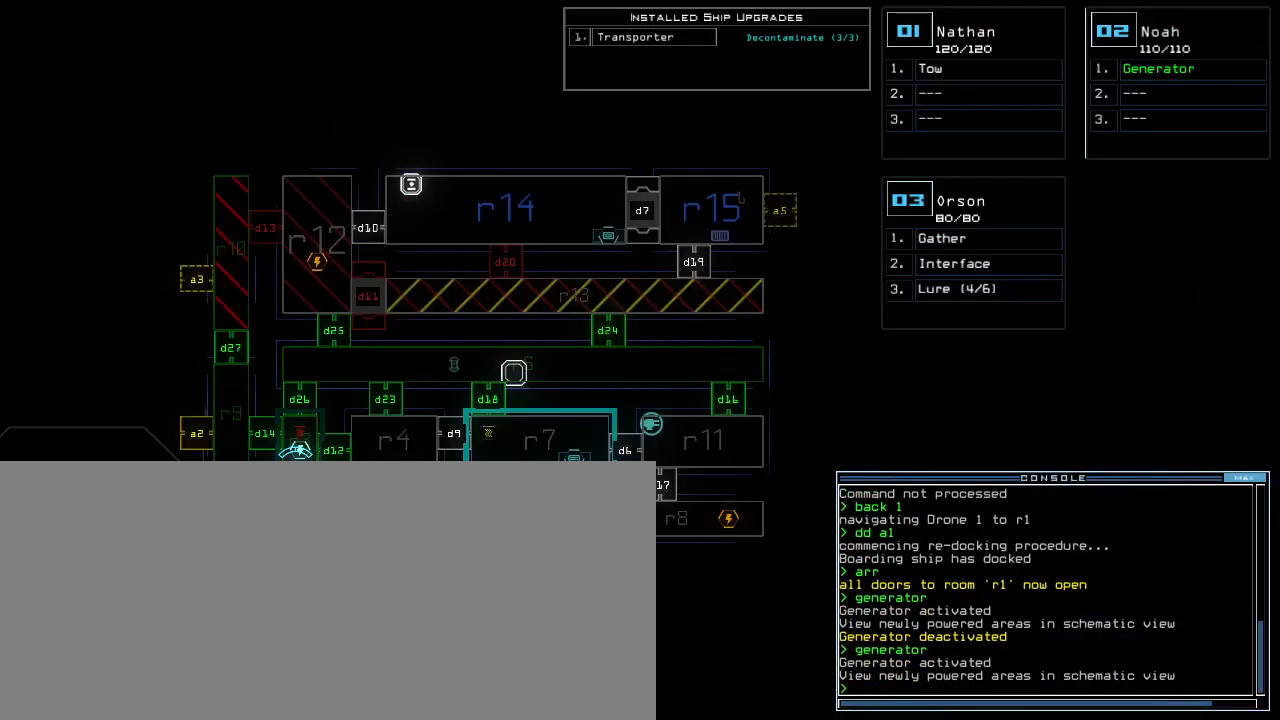
{"keys": ["space"], "events": [[40, "d", "down"], [120, "d", "up"], [200, "e", "down"], [240, "e", "up"], [340, "c", "down"], [460, "c", "up"], [480, "space", "down"]]}
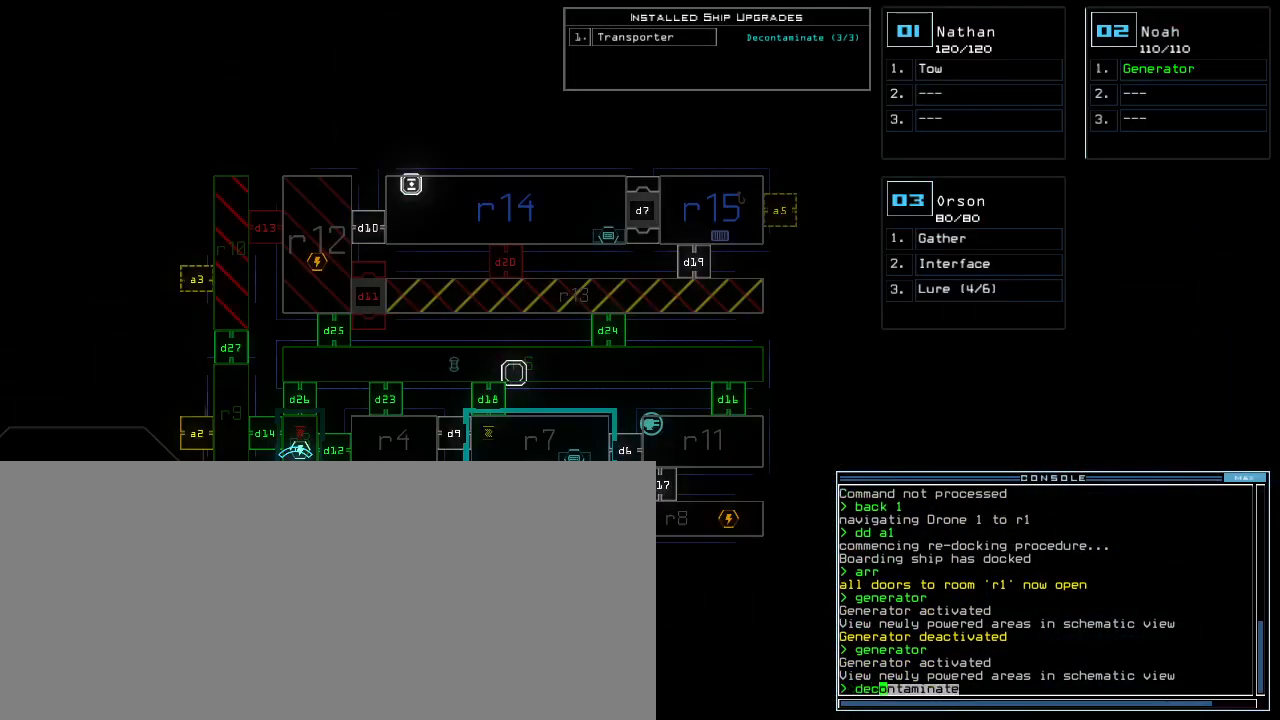
{"keys": [], "events": [[40, "space", "up"], [320, "r", "down"], [420, "r", "up"]]}
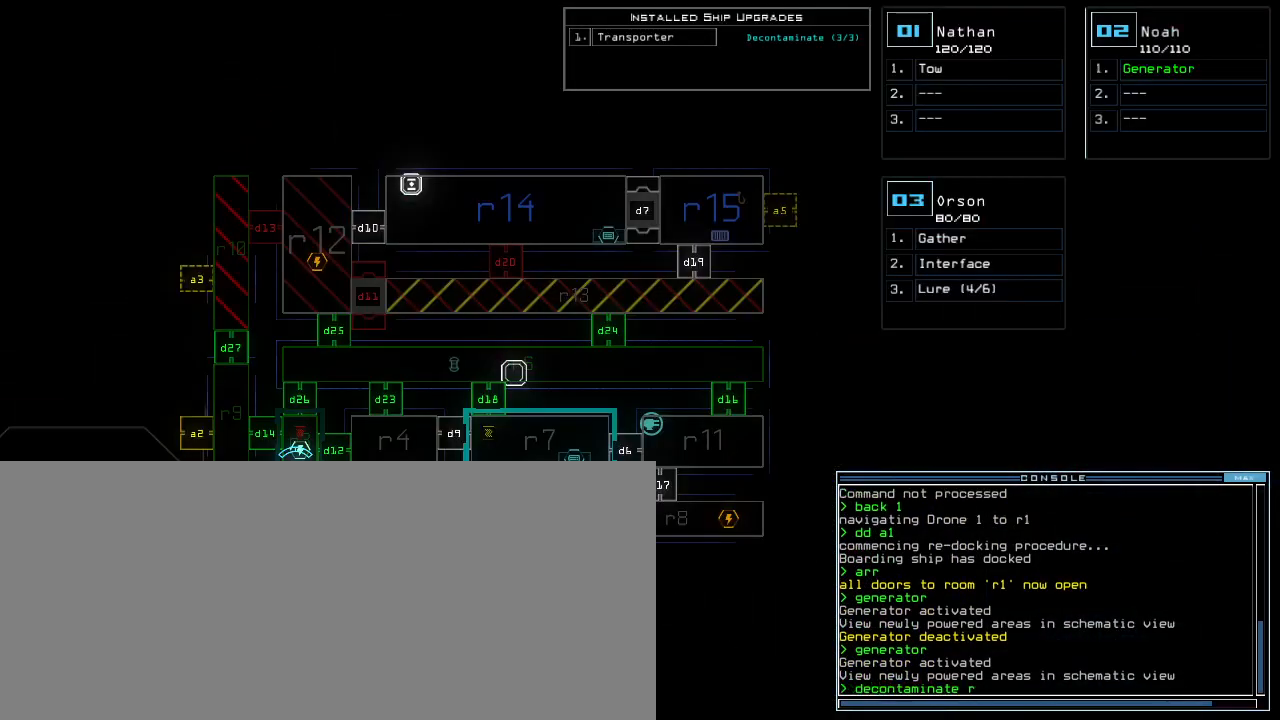
{"keys": [], "events": [[60, "1", "down"], [140, "0", "down"], [140, "1", "up"], [200, "0", "up"], [260, "return", "down"], [320, "return", "up"]]}
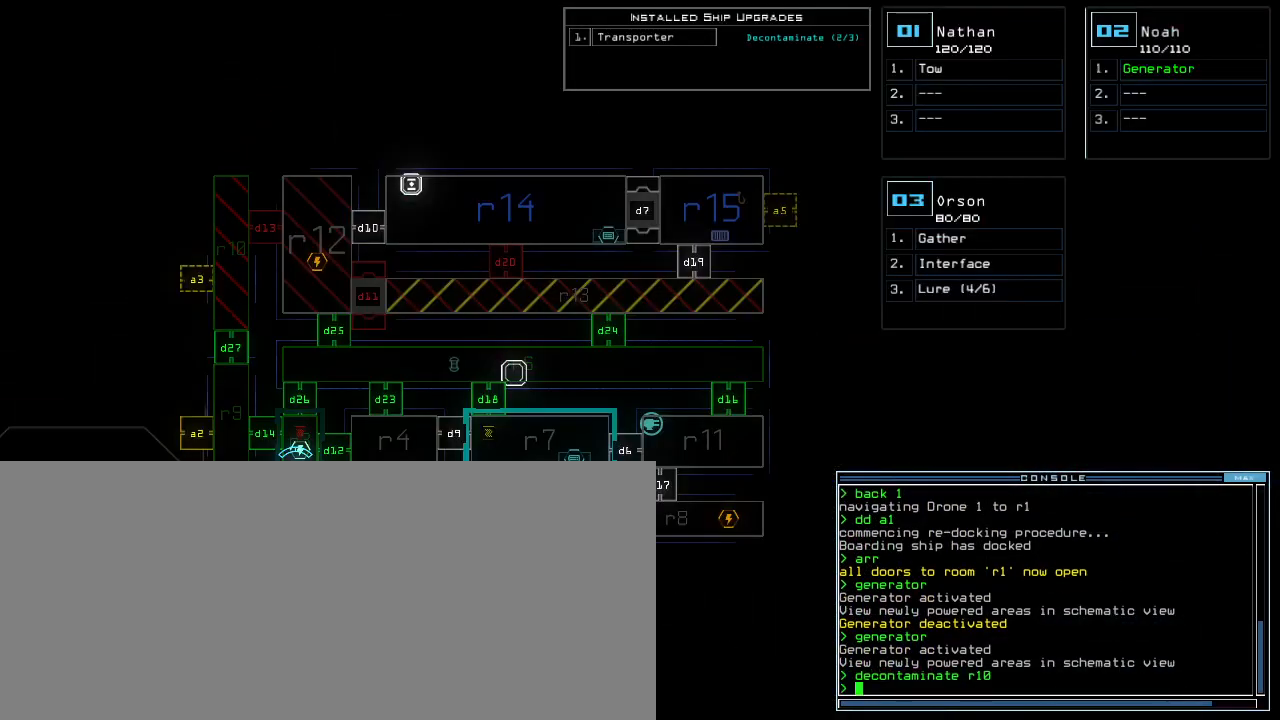
{"keys": [], "events": []}
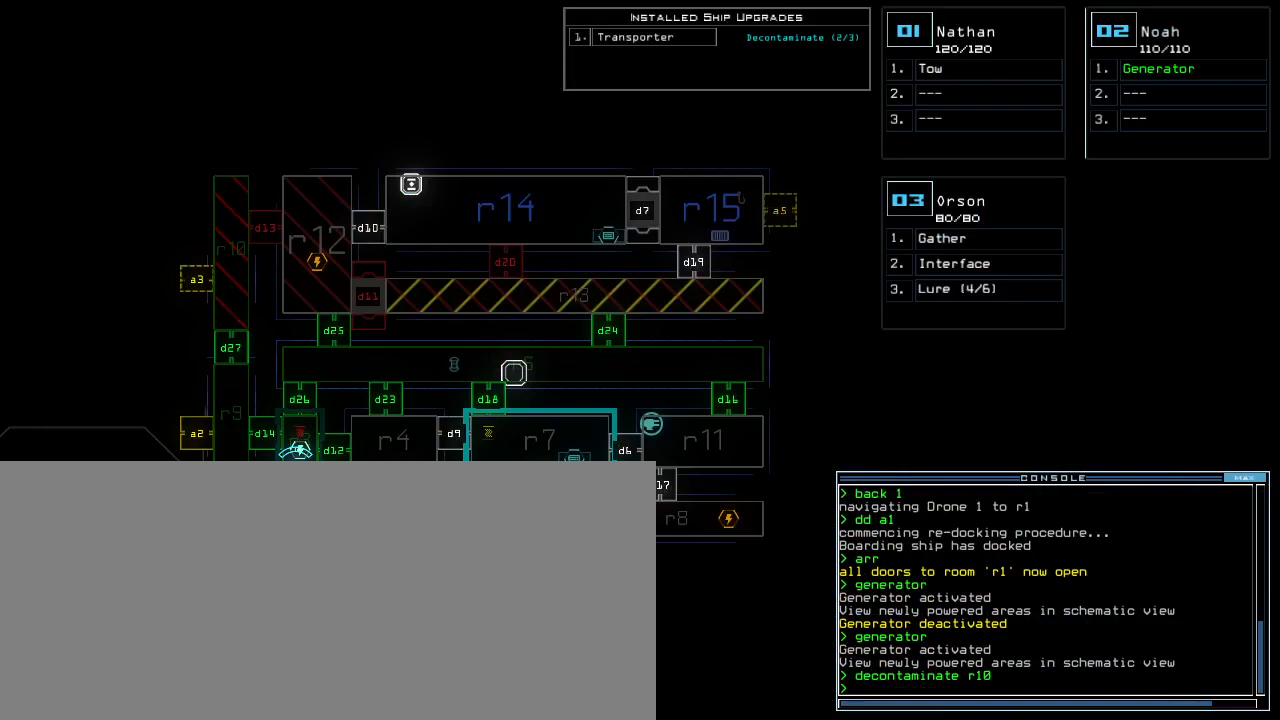
{"keys": [], "events": []}
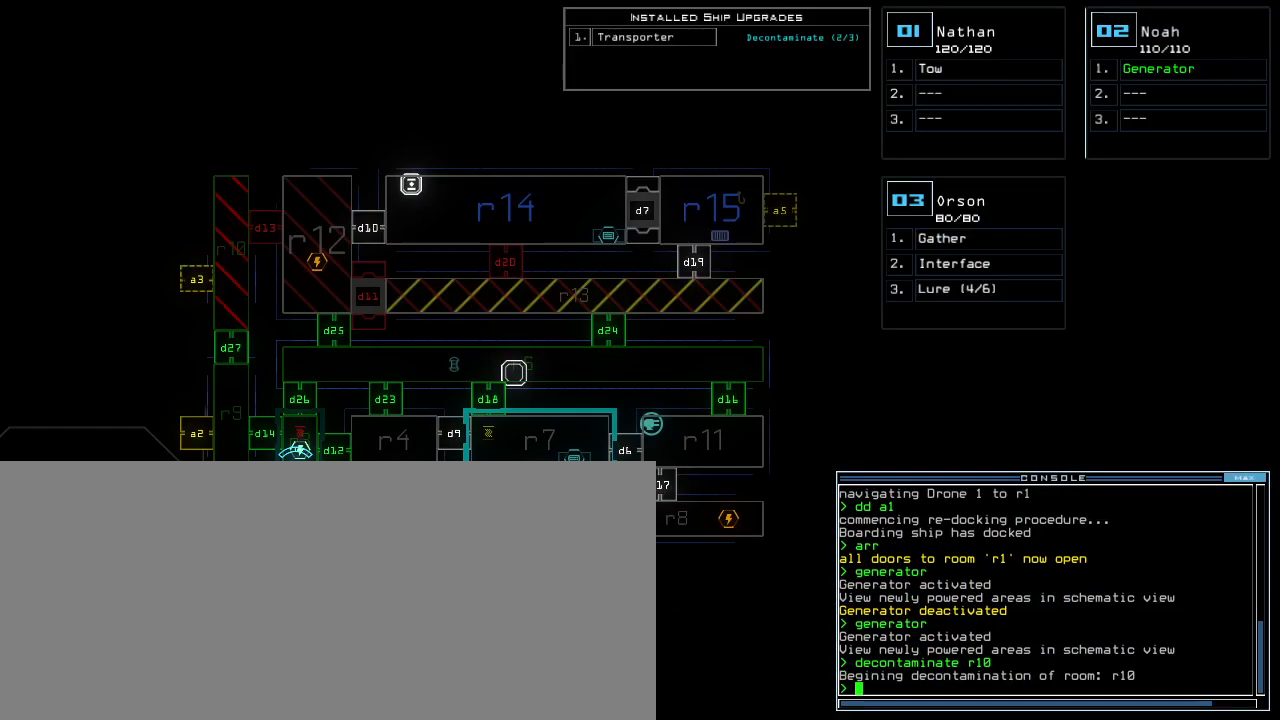
{"keys": [], "events": [[320, "d", "down"], [380, "d", "up"]]}
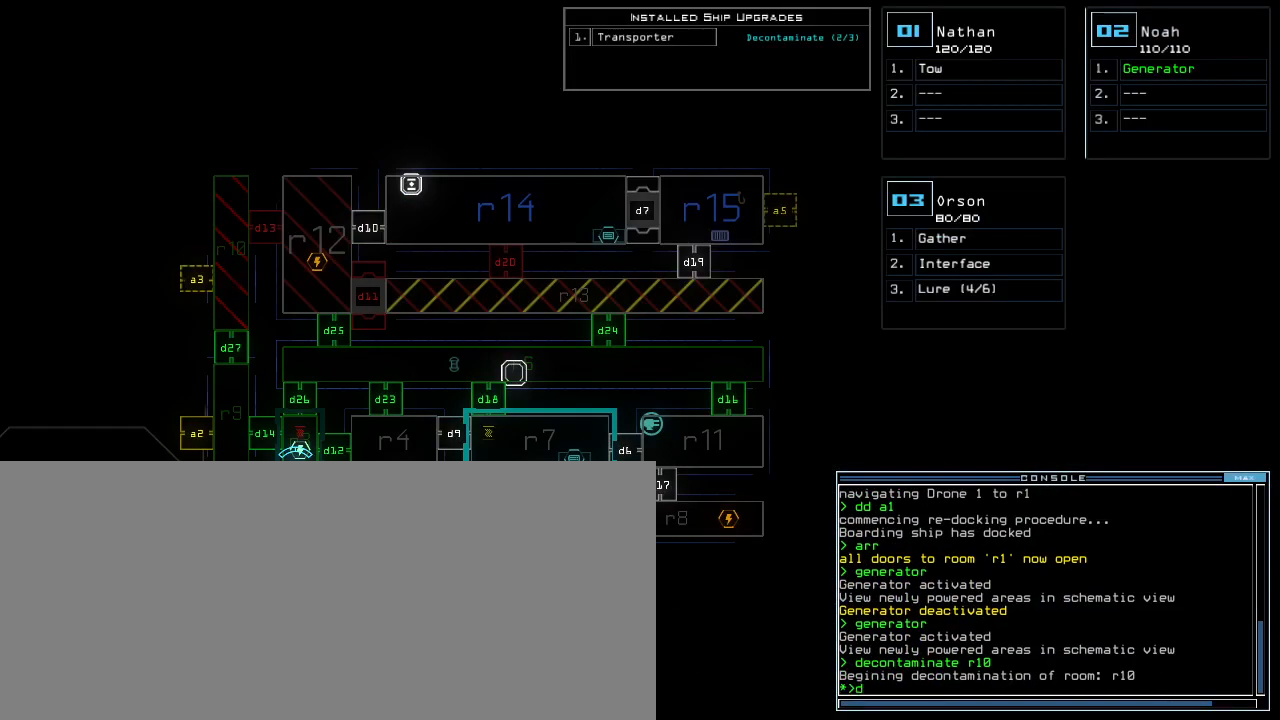
{"keys": [], "events": [[20, "1", "down"], [80, "1", "up"], [340, "4", "down"], [400, "space", "down"], [420, "4", "up"], [500, "space", "up"]]}
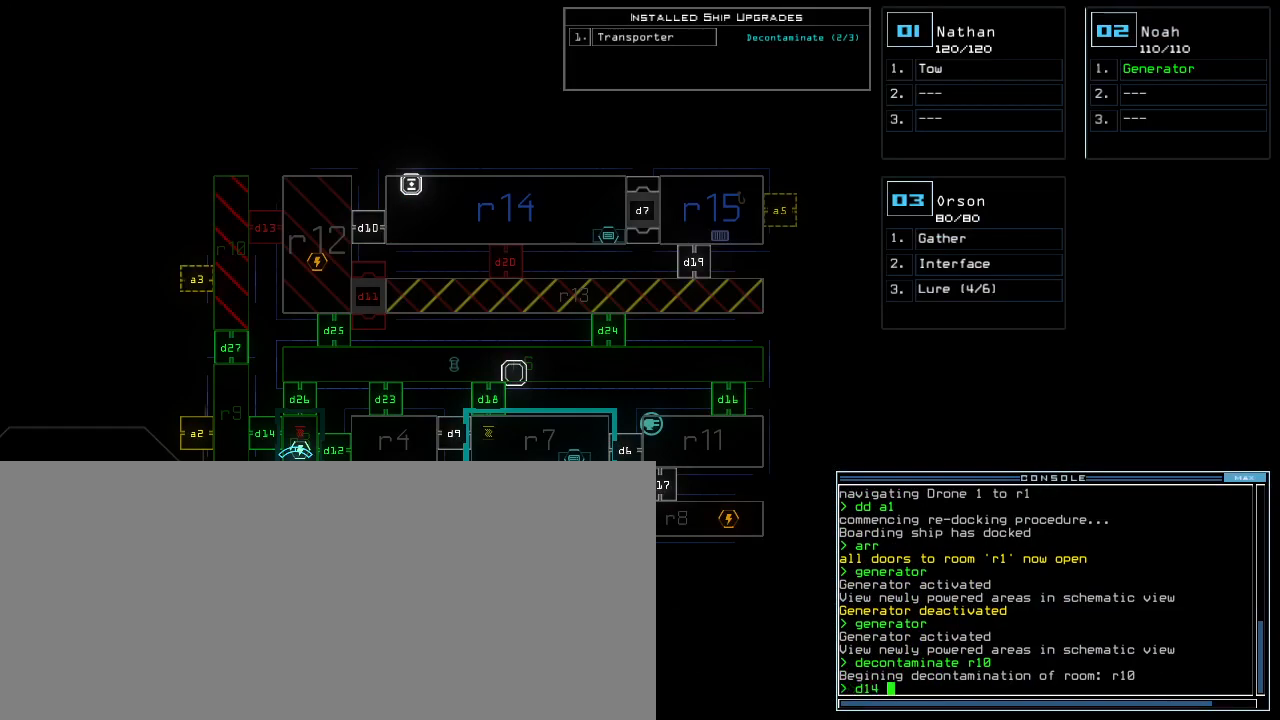
{"keys": ["d"], "events": [[480, "d", "down"]]}
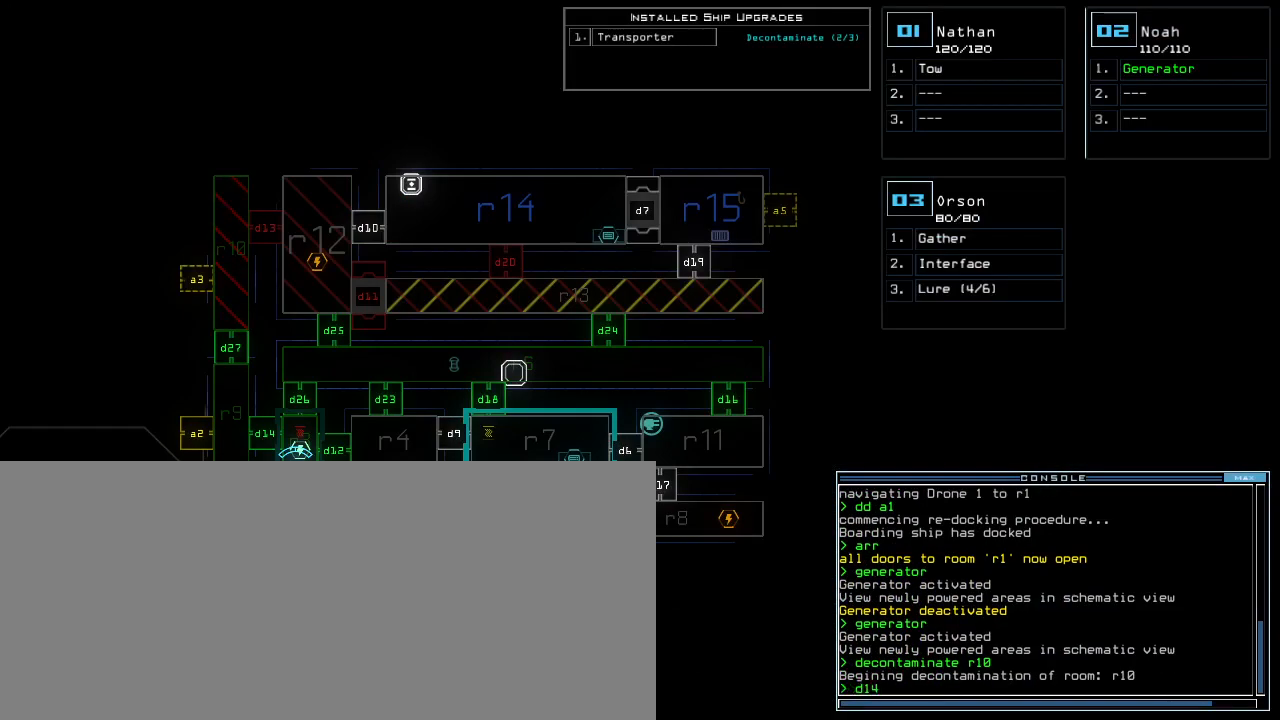
{"keys": [], "events": [[40, "d", "up"], [160, "2", "down"], [220, "7", "down"], [240, "2", "up"], [280, "7", "up"]]}
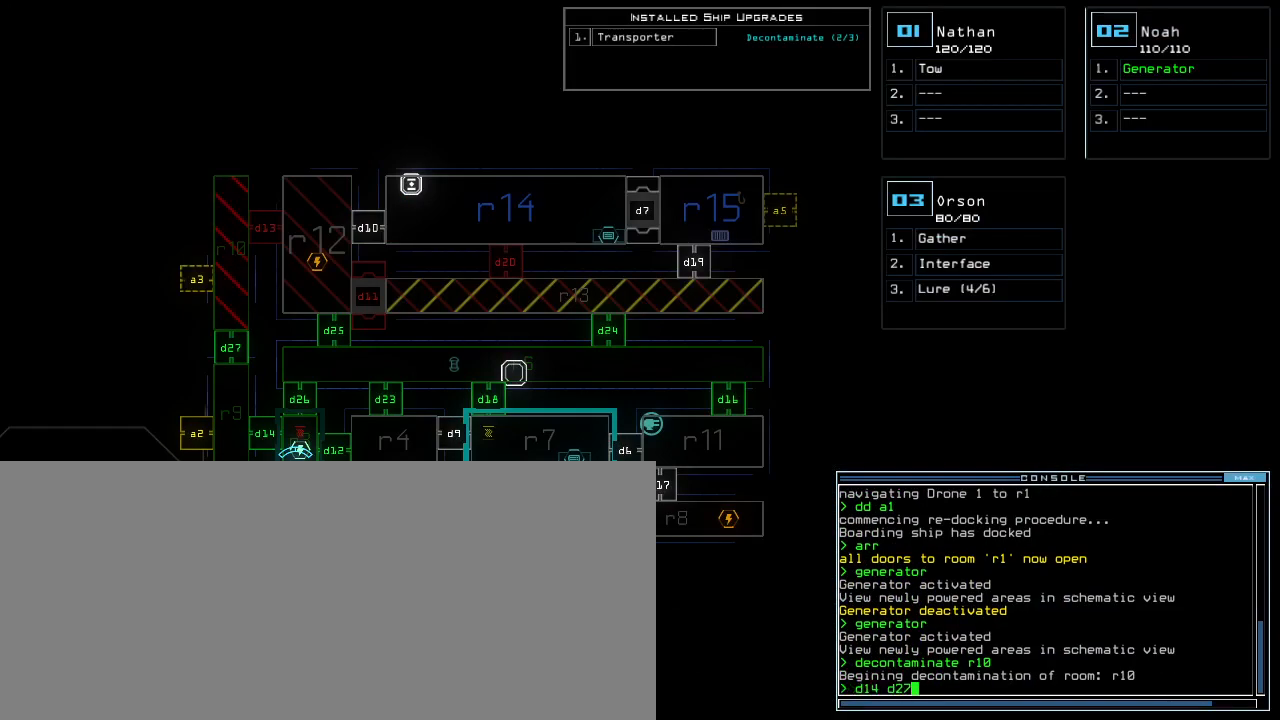
{"keys": [], "events": []}
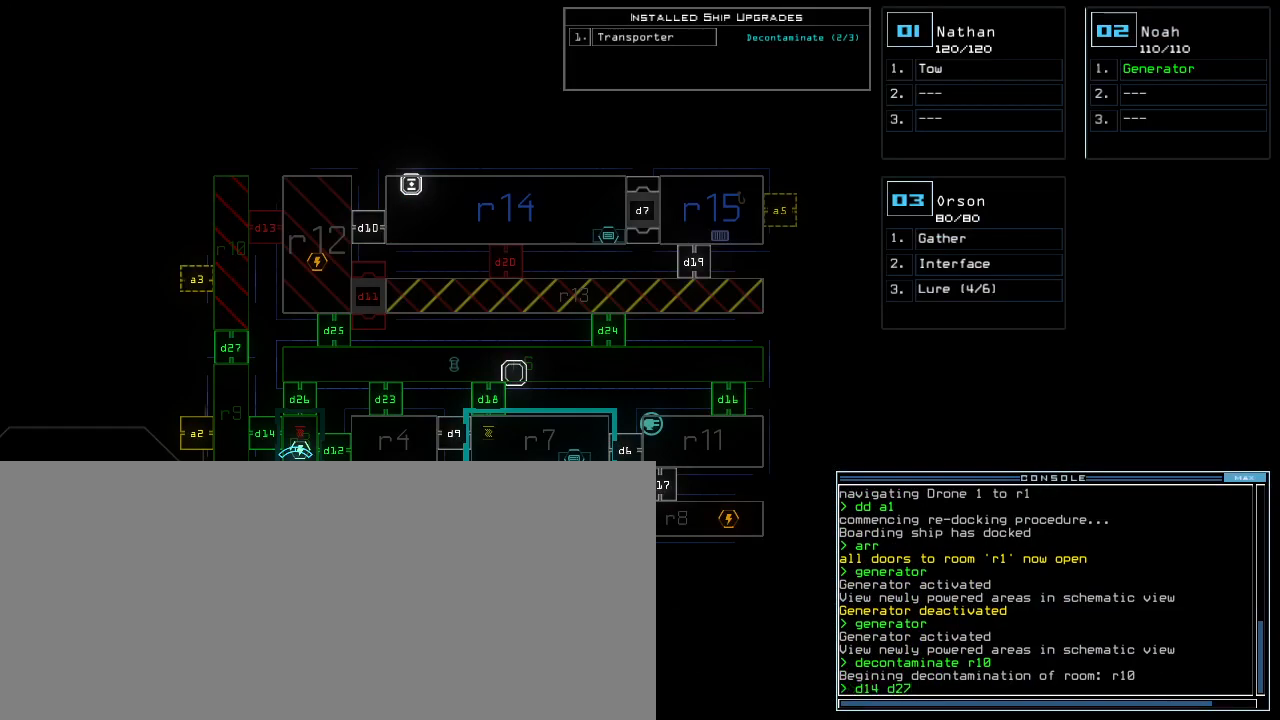
{"keys": [], "events": []}
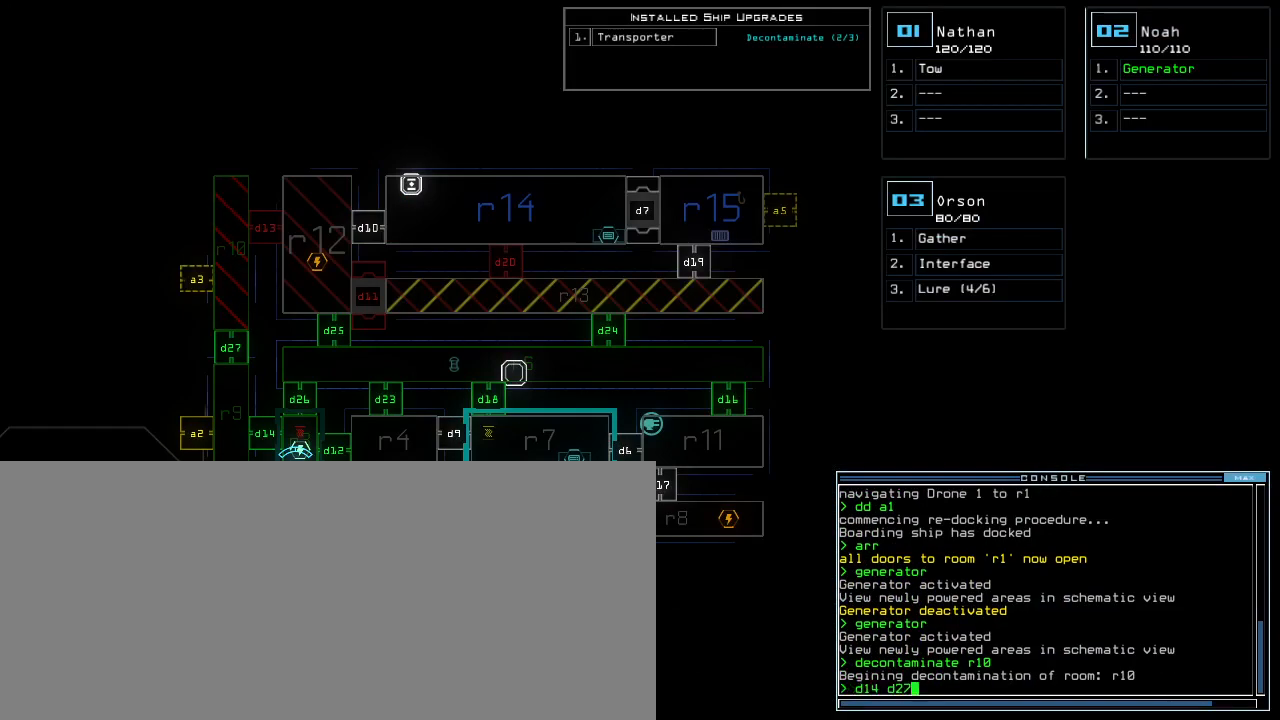
{"keys": [], "events": []}
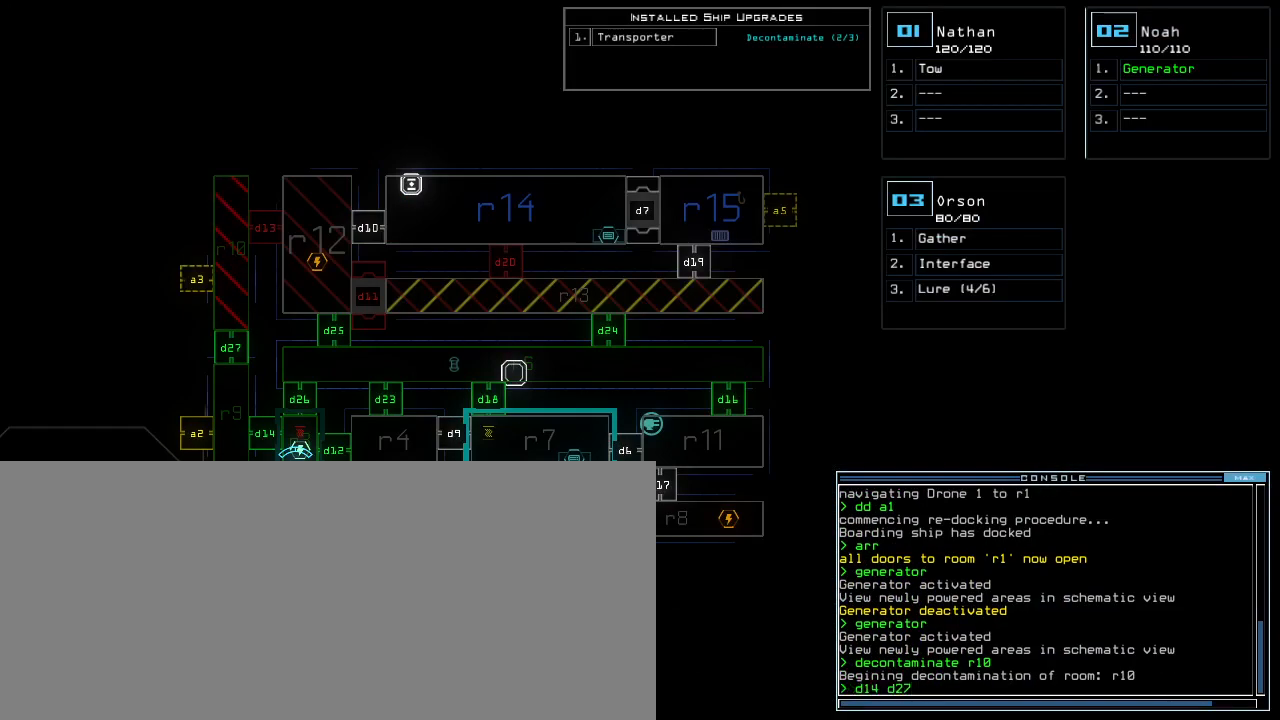
{"keys": [], "events": []}
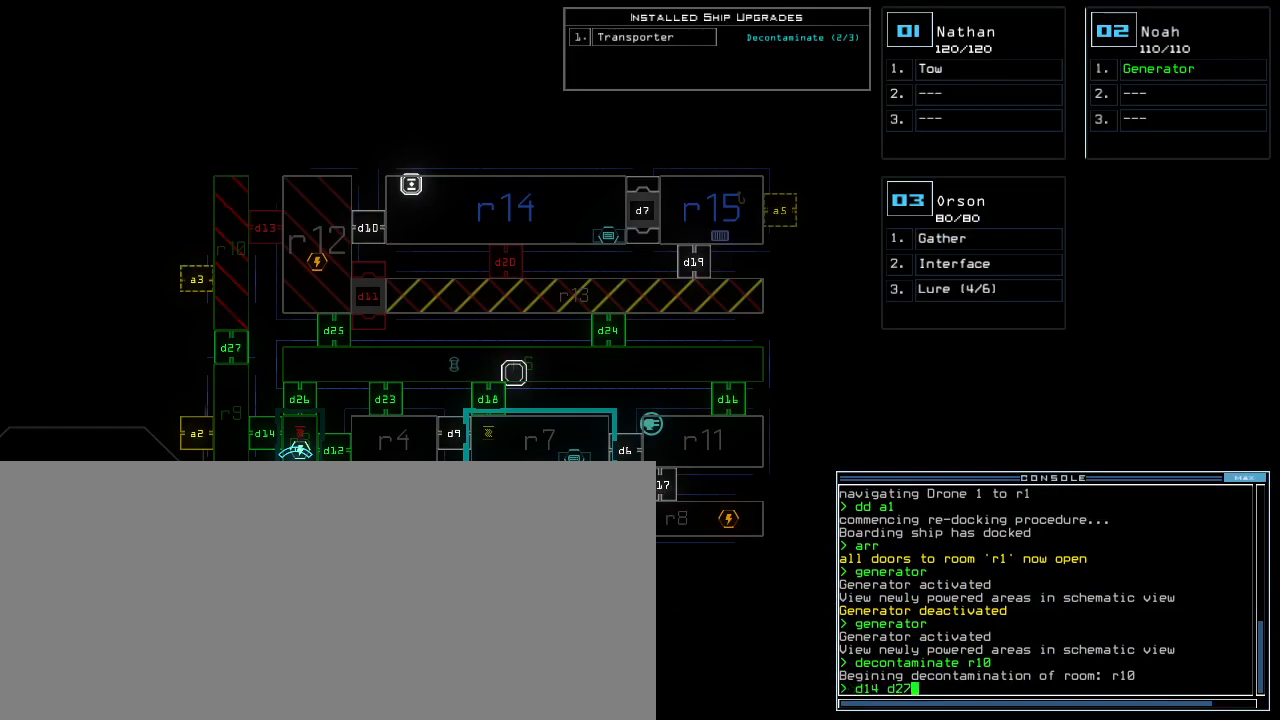
{"keys": [], "events": []}
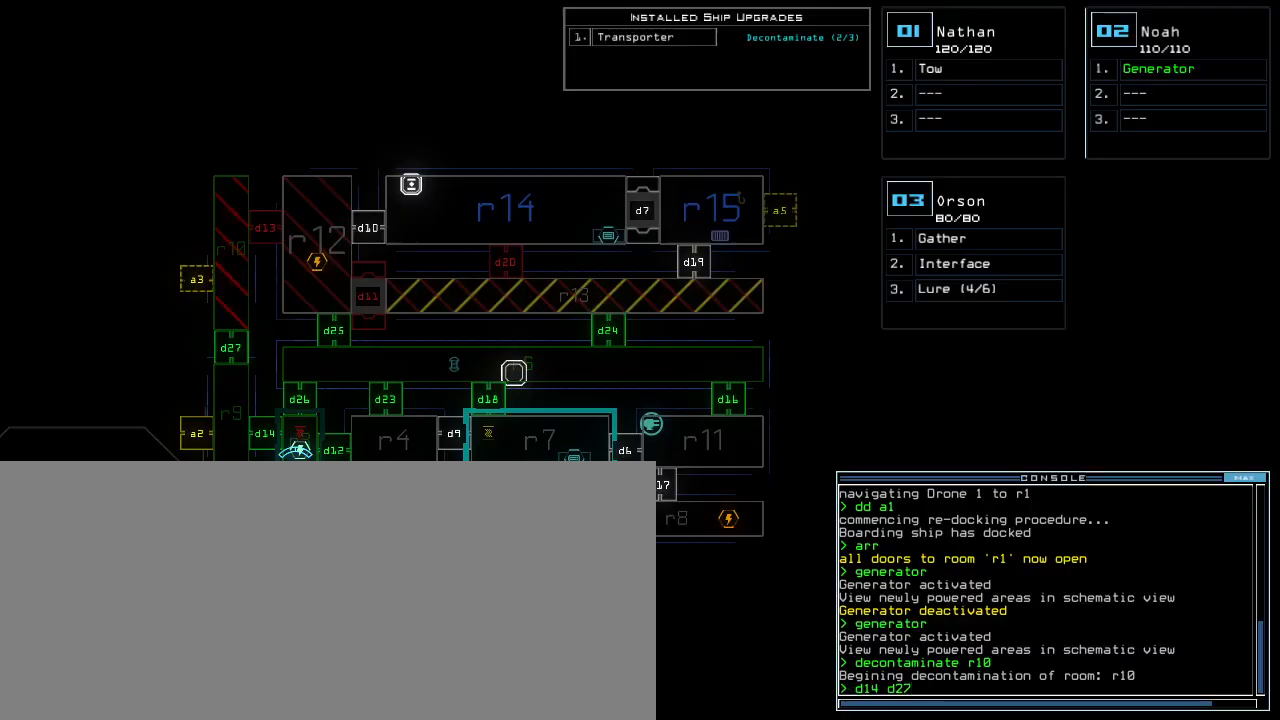
{"keys": [], "events": []}
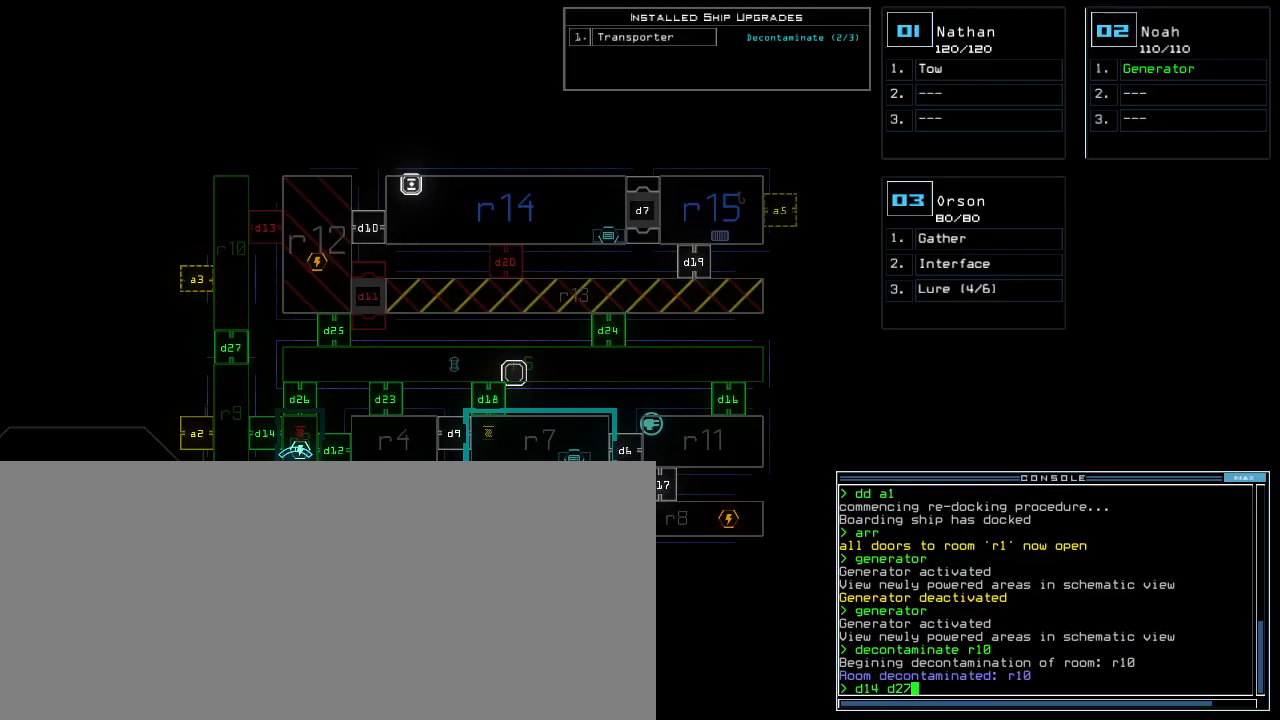
{"keys": ["2"], "events": [[100, "return", "down"], [140, "return", "up"], [480, "2", "down"]]}
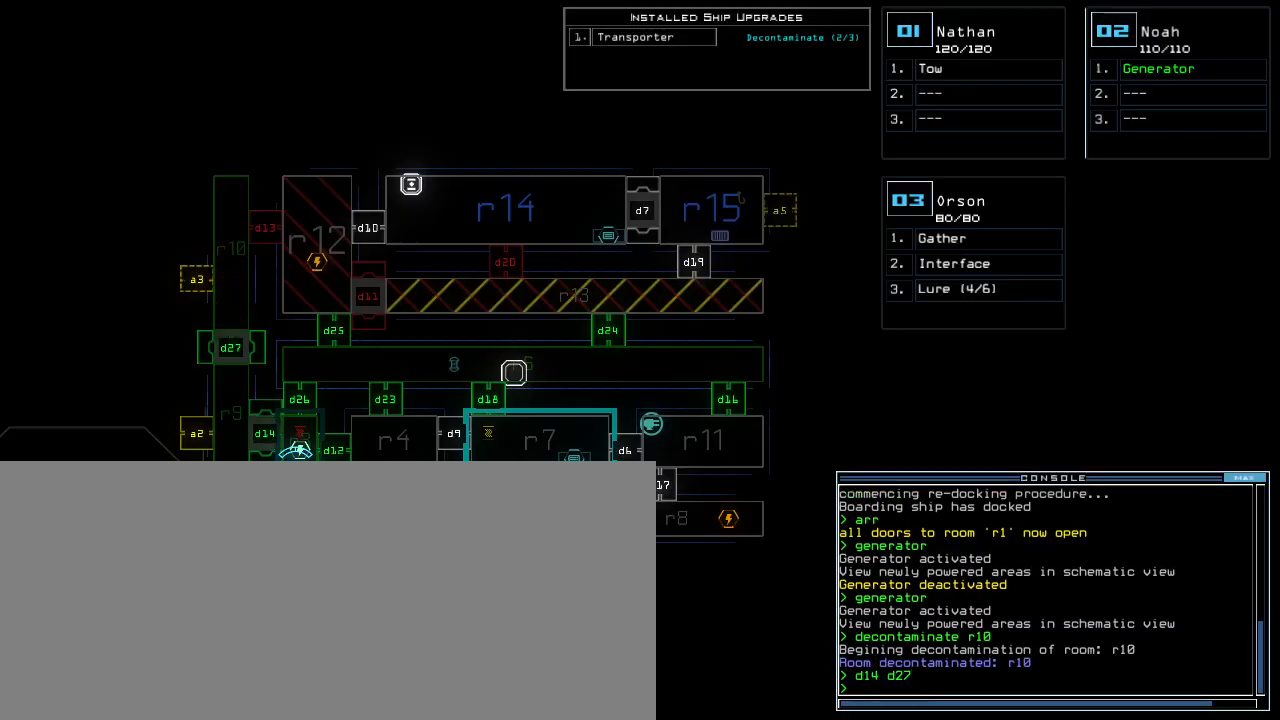
{"keys": [], "events": [[20, "down", "down"], [40, "2", "up"], [380, "down", "up"]]}
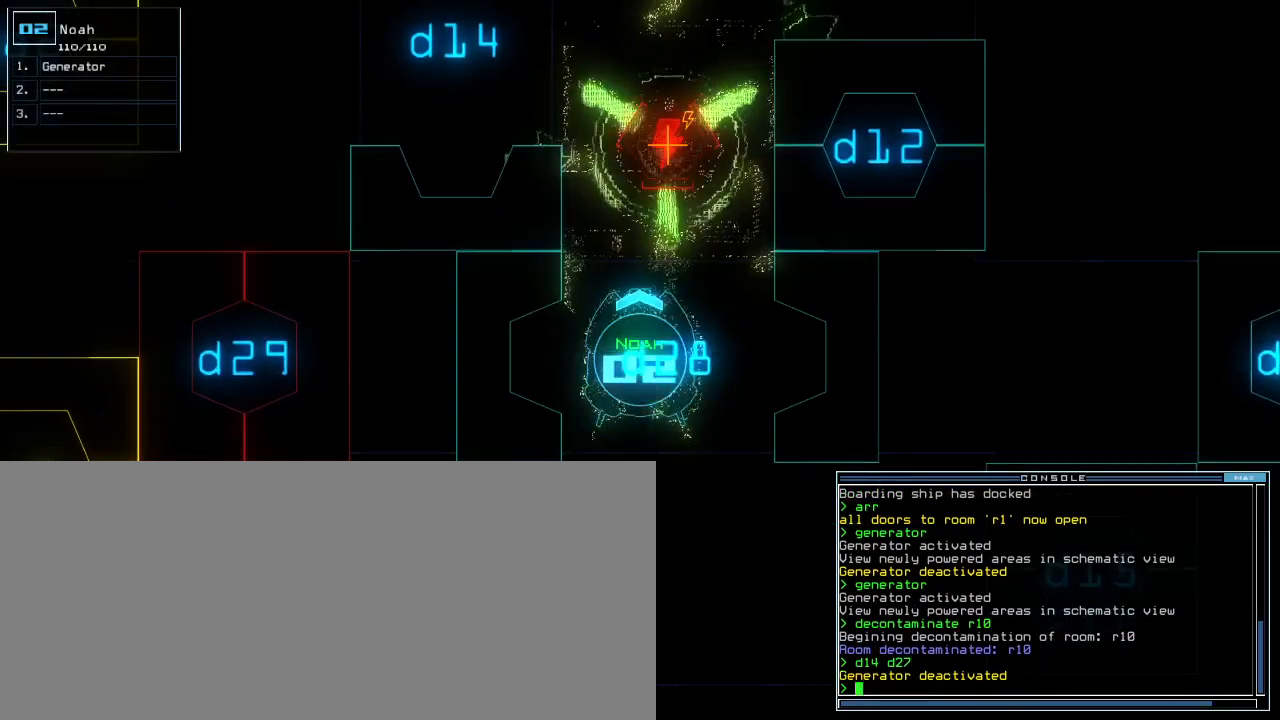
{"keys": ["up"], "events": [[40, "3", "down"], [100, "3", "up"], [140, "right", "down"], [420, "up", "down"], [480, "right", "up"]]}
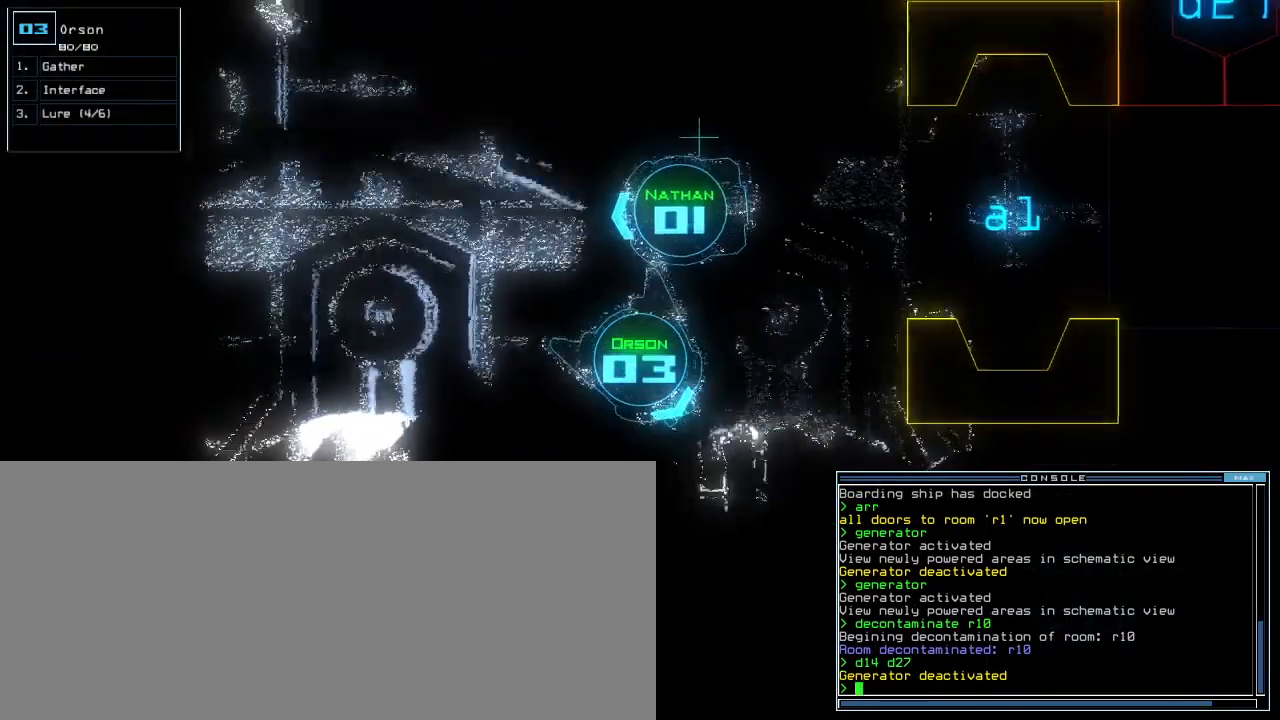
{"keys": ["left", "up"], "events": [[20, "left", "down"]]}